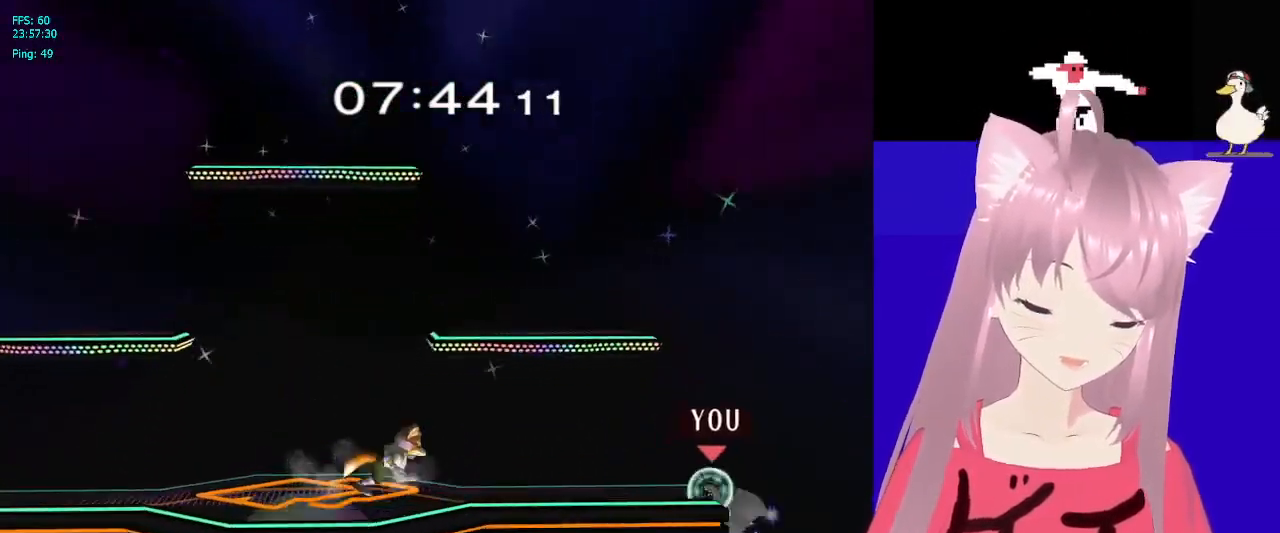
Gameplay with a controller (Nintendo layout); each line is a JSON object with the inputs held at the frame after it (dt_ms = milliseconds from this image to that frame). "events" lists button and stick changes between this image and that frame as [ms after this image, input, new state], when the widget could be followed in between. Not read: B DPAD_DOWN DPAD_LEFT DPAD_RIGHT DPAD_UP L1 L2 L3 R2 R3 SELECT X Z left_stick.
{"dt_ms": 500, "buttons": [], "right_stick": "center", "events": []}
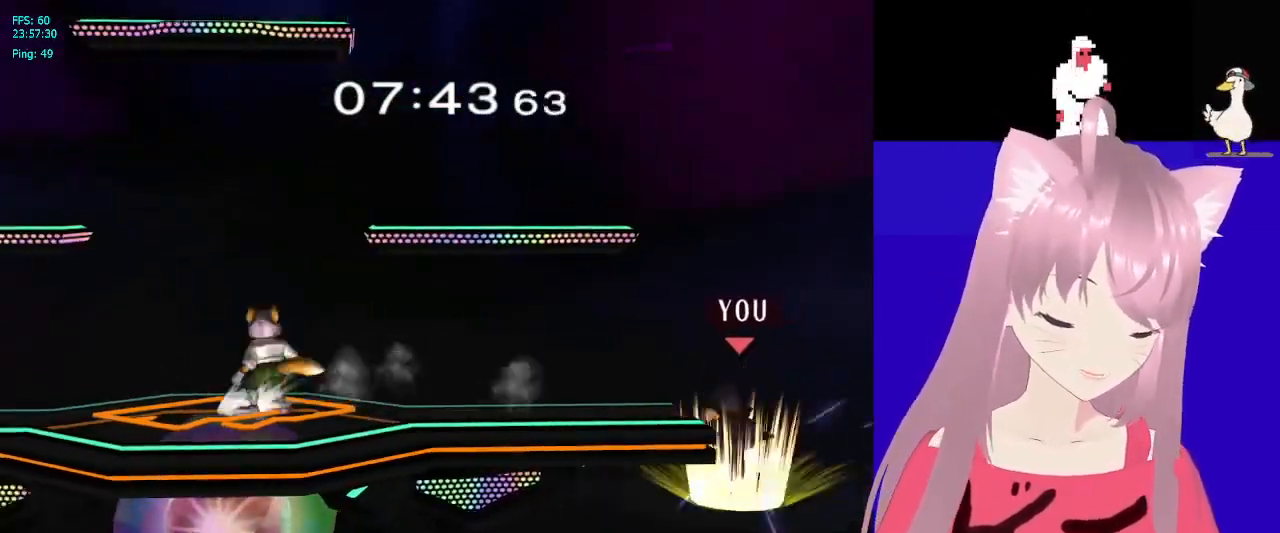
{"dt_ms": 500, "buttons": [], "right_stick": "center", "events": [[300, "right_stick", "down"], [350, "right_stick", "center"]]}
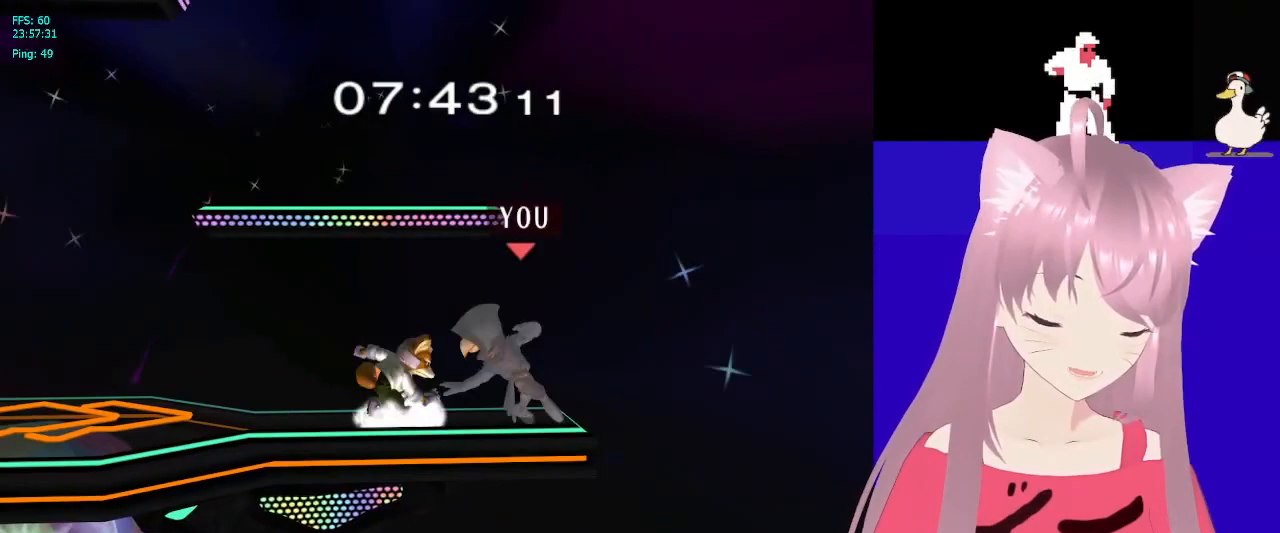
{"dt_ms": 500, "buttons": [], "right_stick": "center", "events": []}
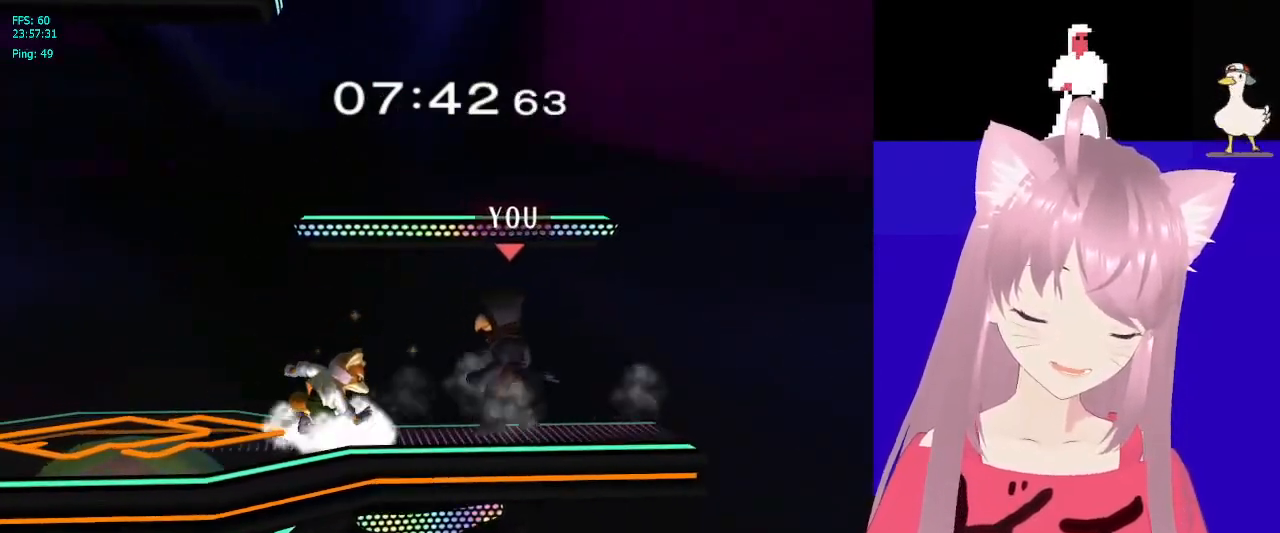
{"dt_ms": 1000, "buttons": [], "right_stick": "center", "events": [[133, "right_stick", "left"], [500, "right_stick", "center"], [883, "right_stick", "up-left"], [983, "right_stick", "center"]]}
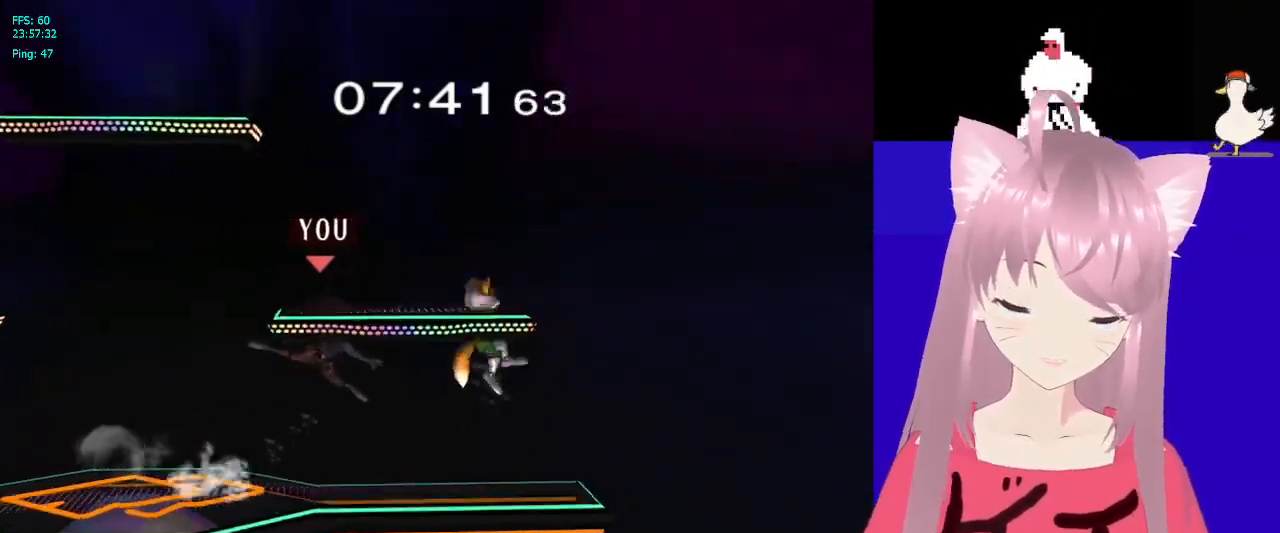
{"dt_ms": 500, "buttons": [], "right_stick": "center", "events": [[417, "A", "down"], [467, "A", "up"]]}
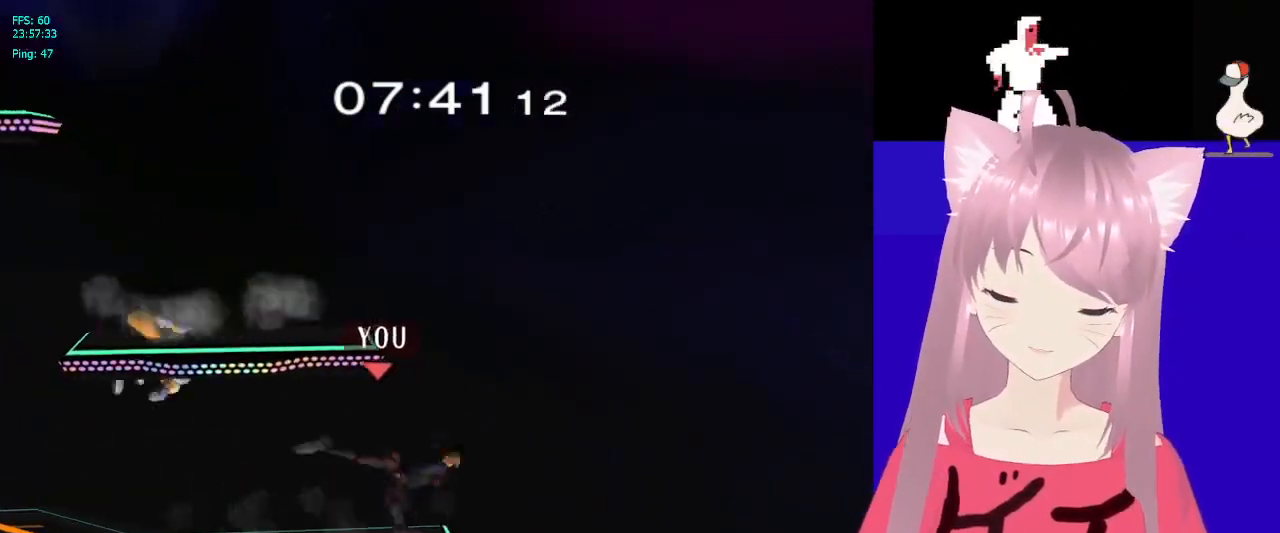
{"dt_ms": 500, "buttons": [], "right_stick": "down", "events": [[17, "A", "down"], [100, "A", "up"], [500, "right_stick", "down"]]}
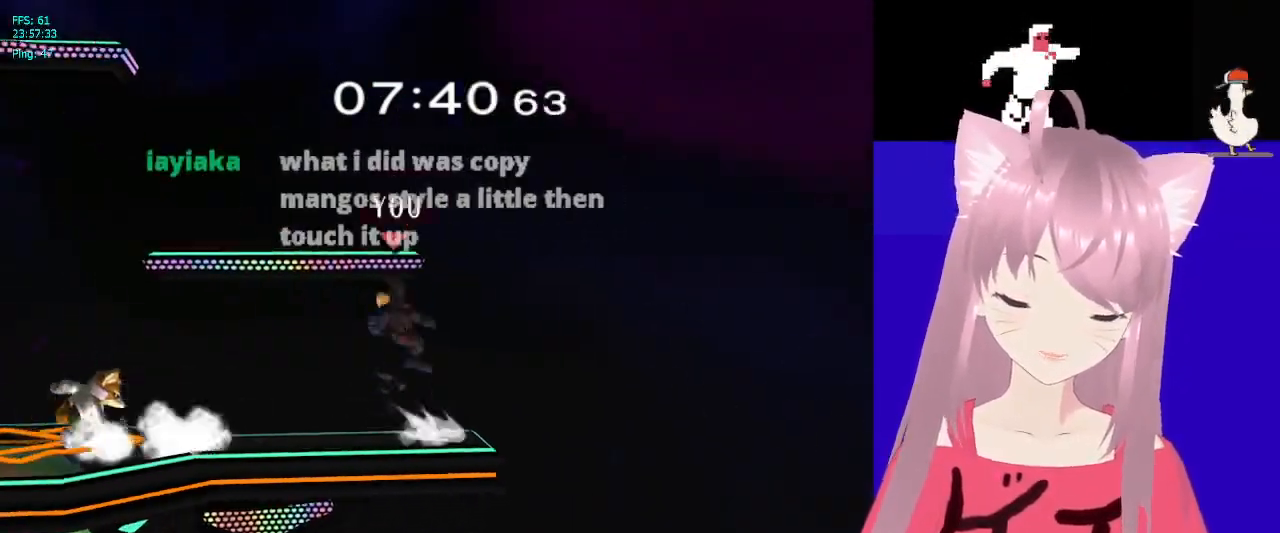
{"dt_ms": 500, "buttons": [], "right_stick": "center", "events": [[50, "right_stick", "center"]]}
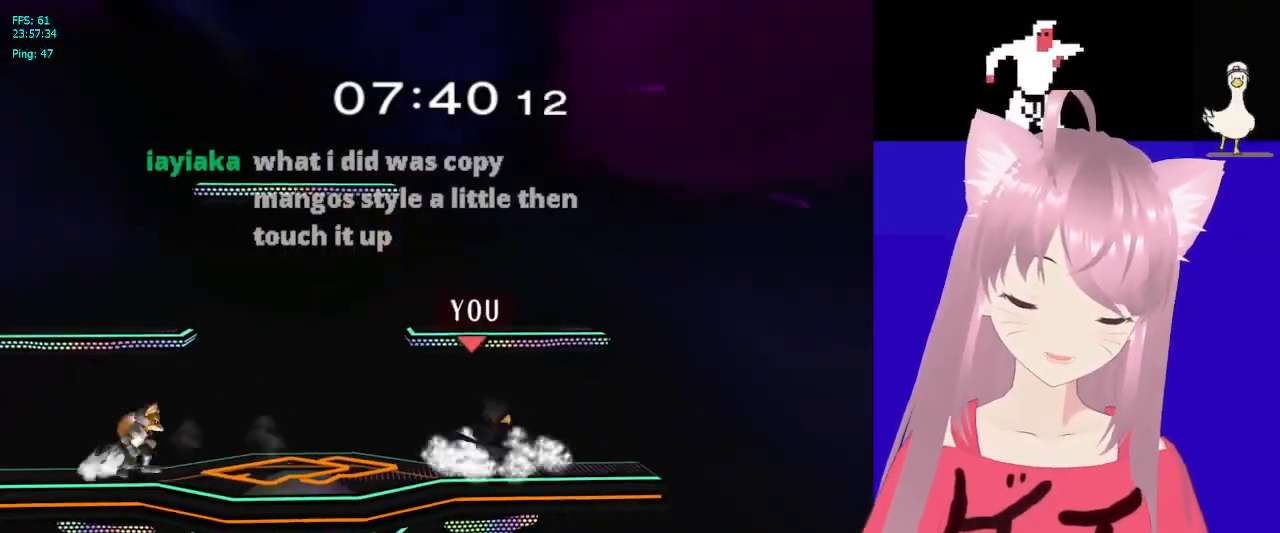
{"dt_ms": 500, "buttons": [], "right_stick": "center", "events": []}
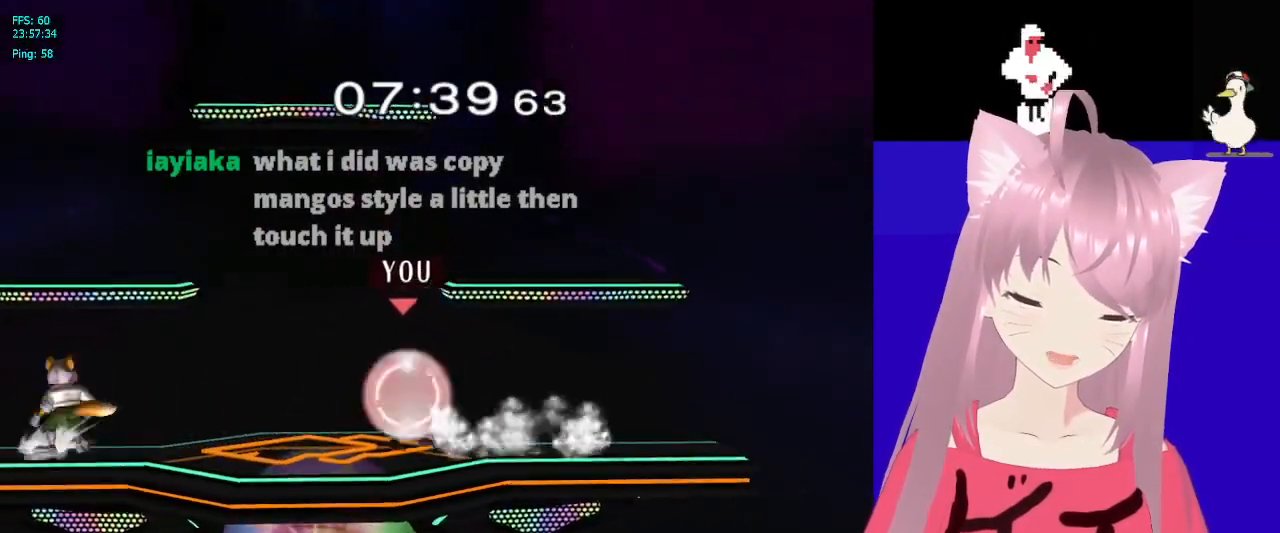
{"dt_ms": 500, "buttons": [], "right_stick": "center", "events": [[350, "right_stick", "down"], [400, "right_stick", "center"]]}
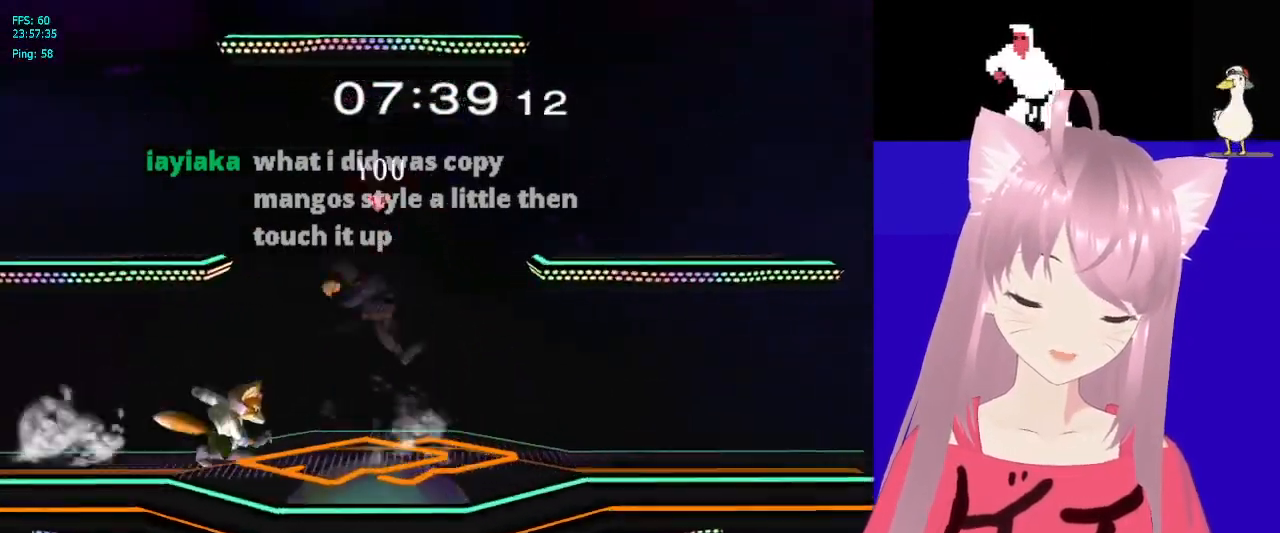
{"dt_ms": 500, "buttons": [], "right_stick": "center", "events": []}
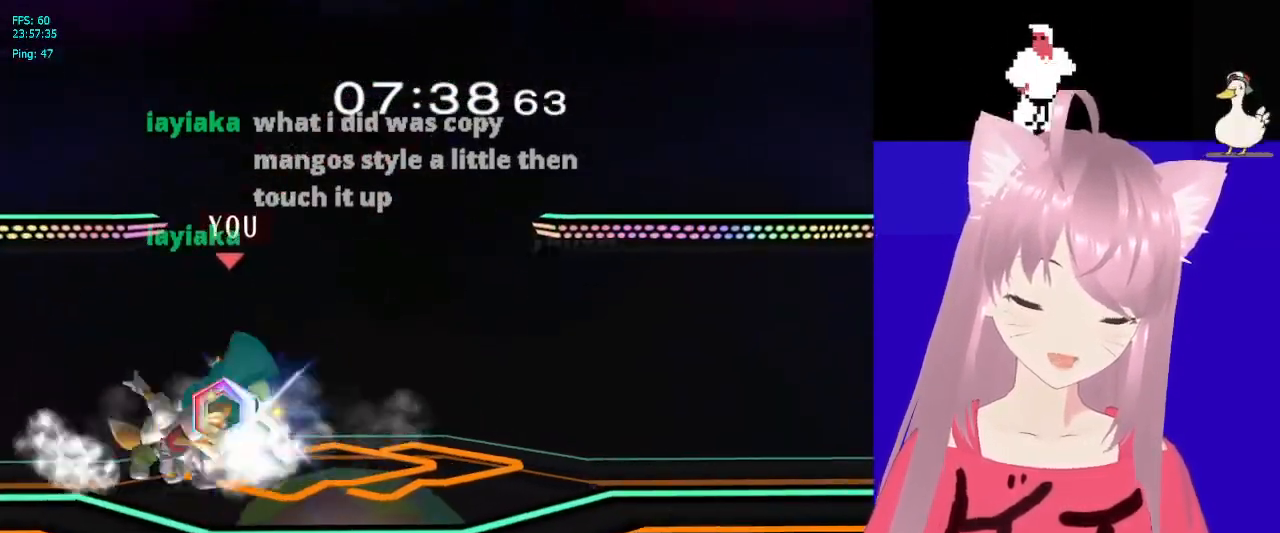
{"dt_ms": 500, "buttons": [], "right_stick": "center", "events": []}
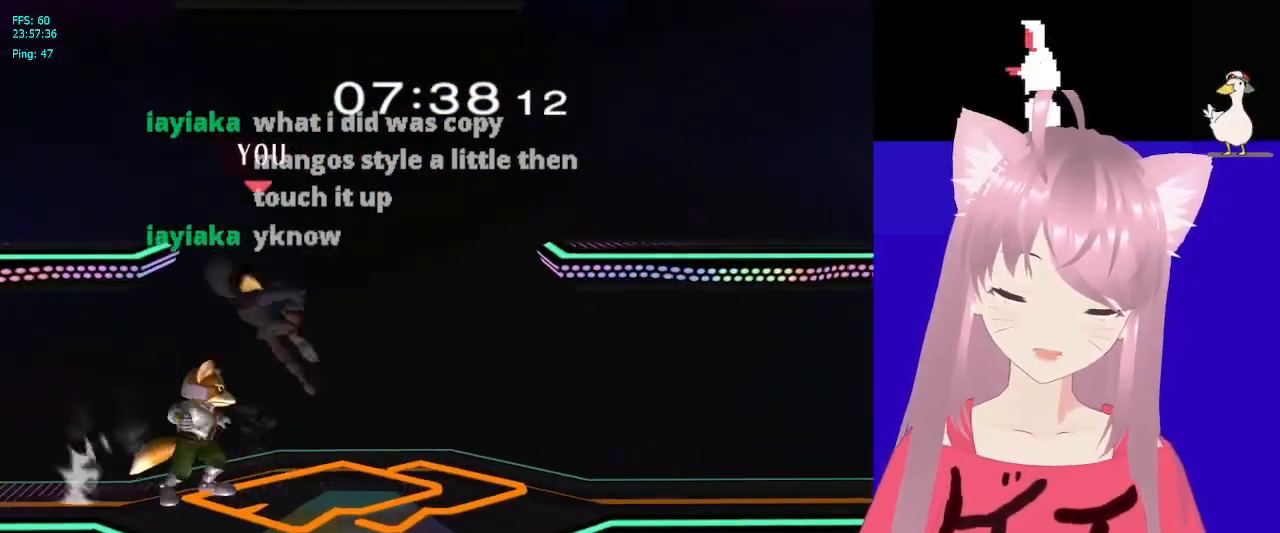
{"dt_ms": 500, "buttons": [], "right_stick": "center", "events": []}
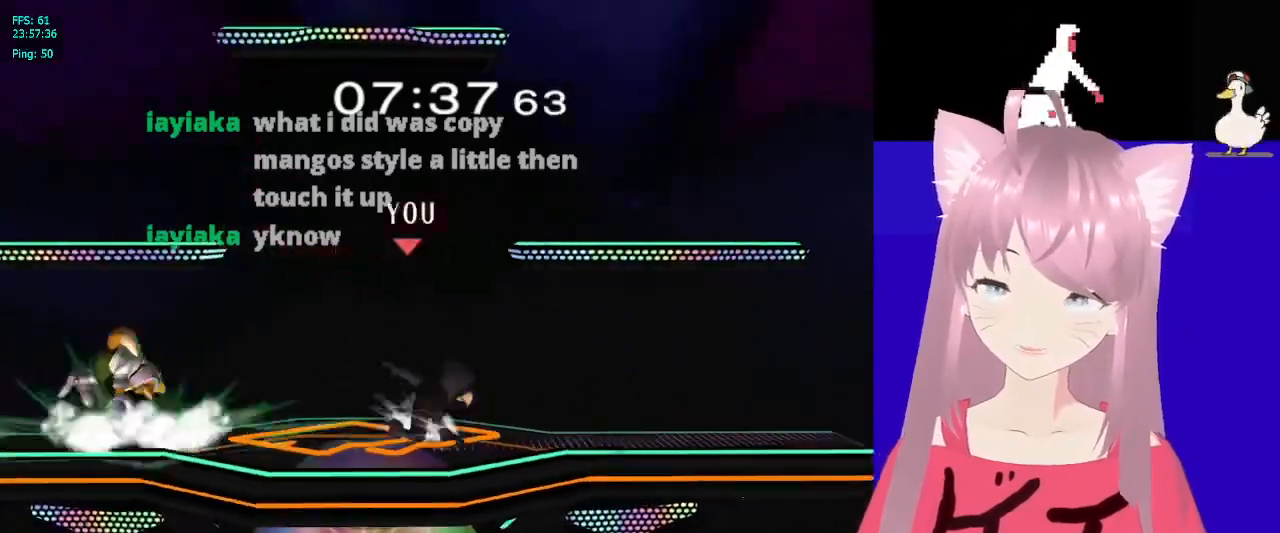
{"dt_ms": 500, "buttons": [], "right_stick": "center", "events": []}
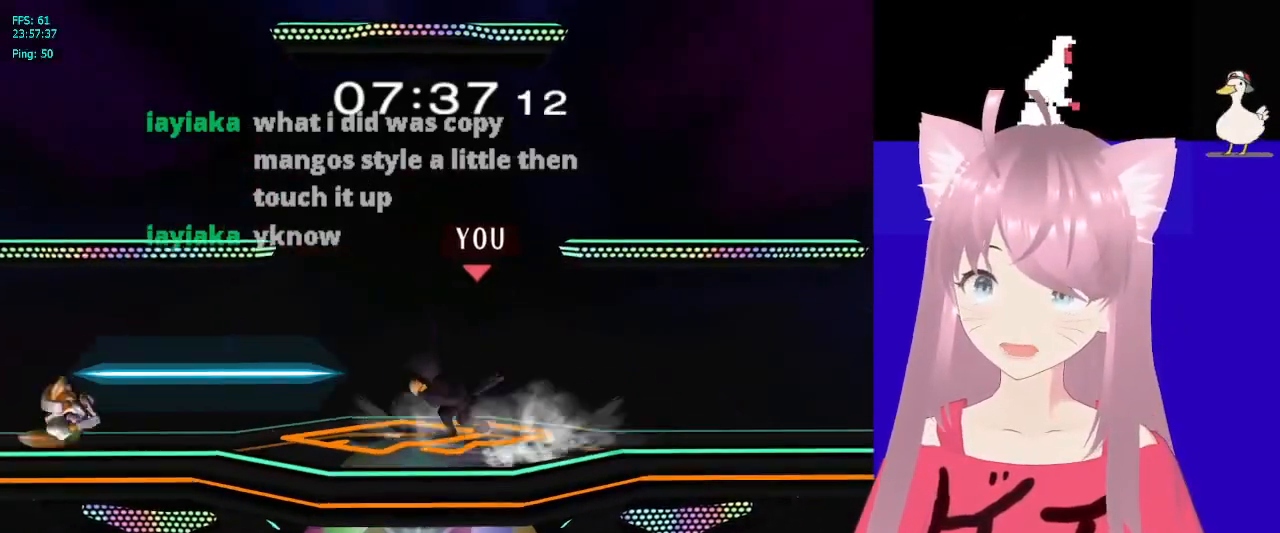
{"dt_ms": 500, "buttons": [], "right_stick": "center"}
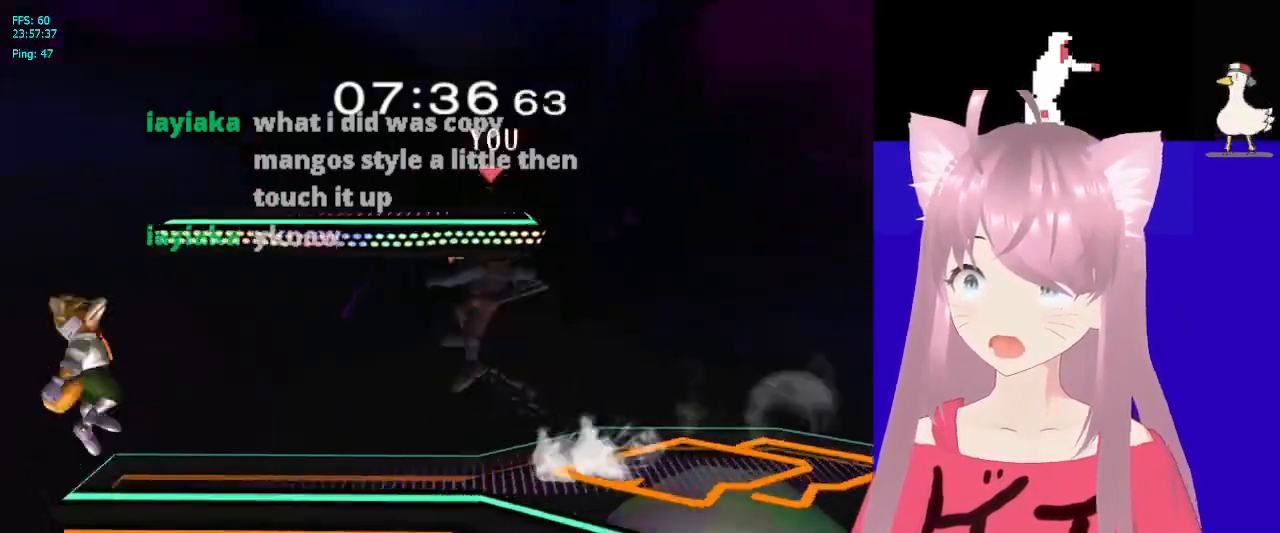
{"dt_ms": 1000, "buttons": [], "right_stick": "center"}
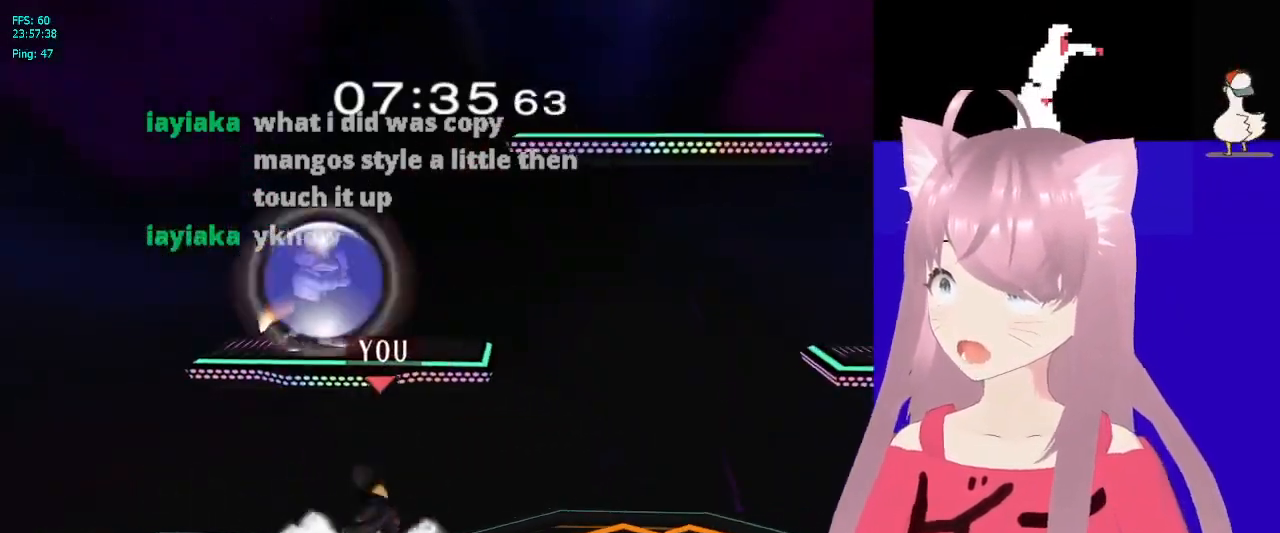
{"dt_ms": 500, "buttons": [], "right_stick": "center", "events": [[17, "right_stick", "right"], [450, "right_stick", "center"]]}
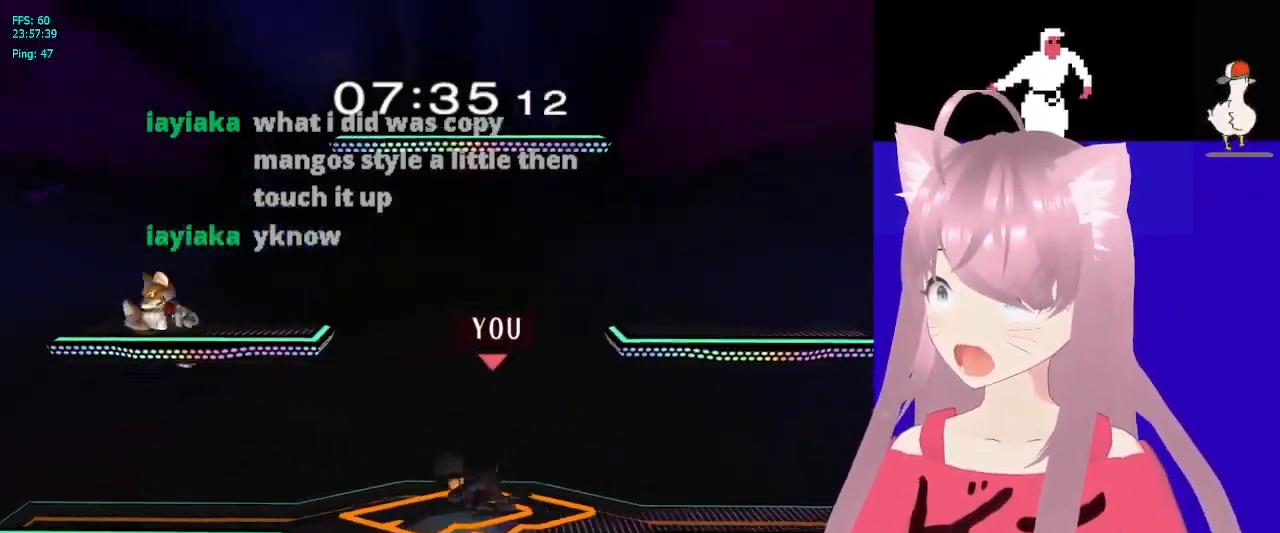
{"dt_ms": 500, "buttons": [], "right_stick": "center"}
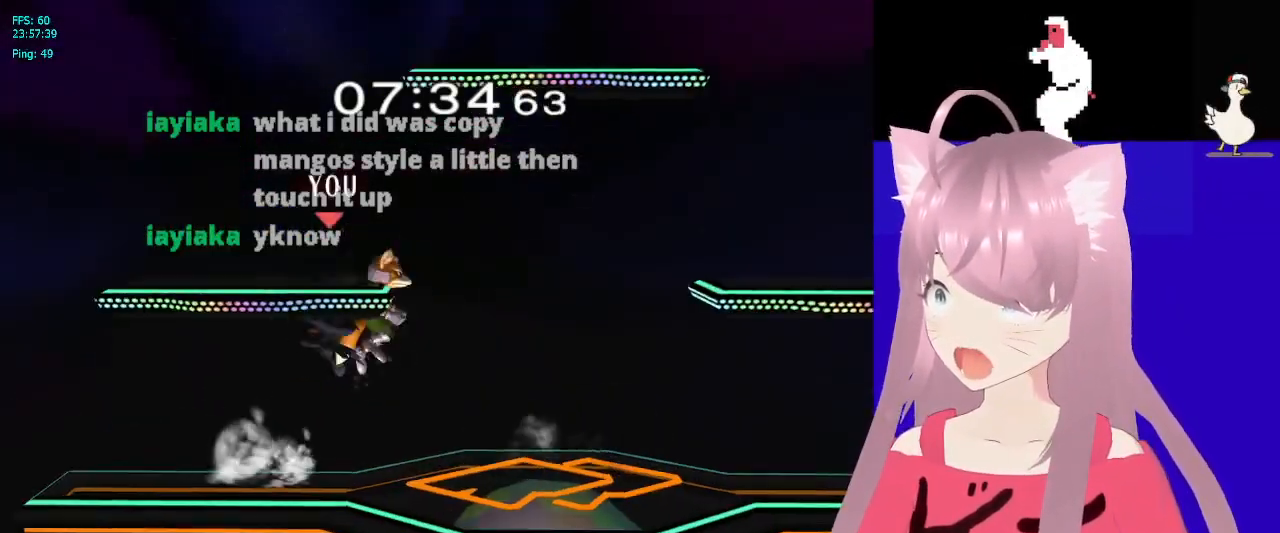
{"dt_ms": 500, "buttons": [], "right_stick": "center", "events": []}